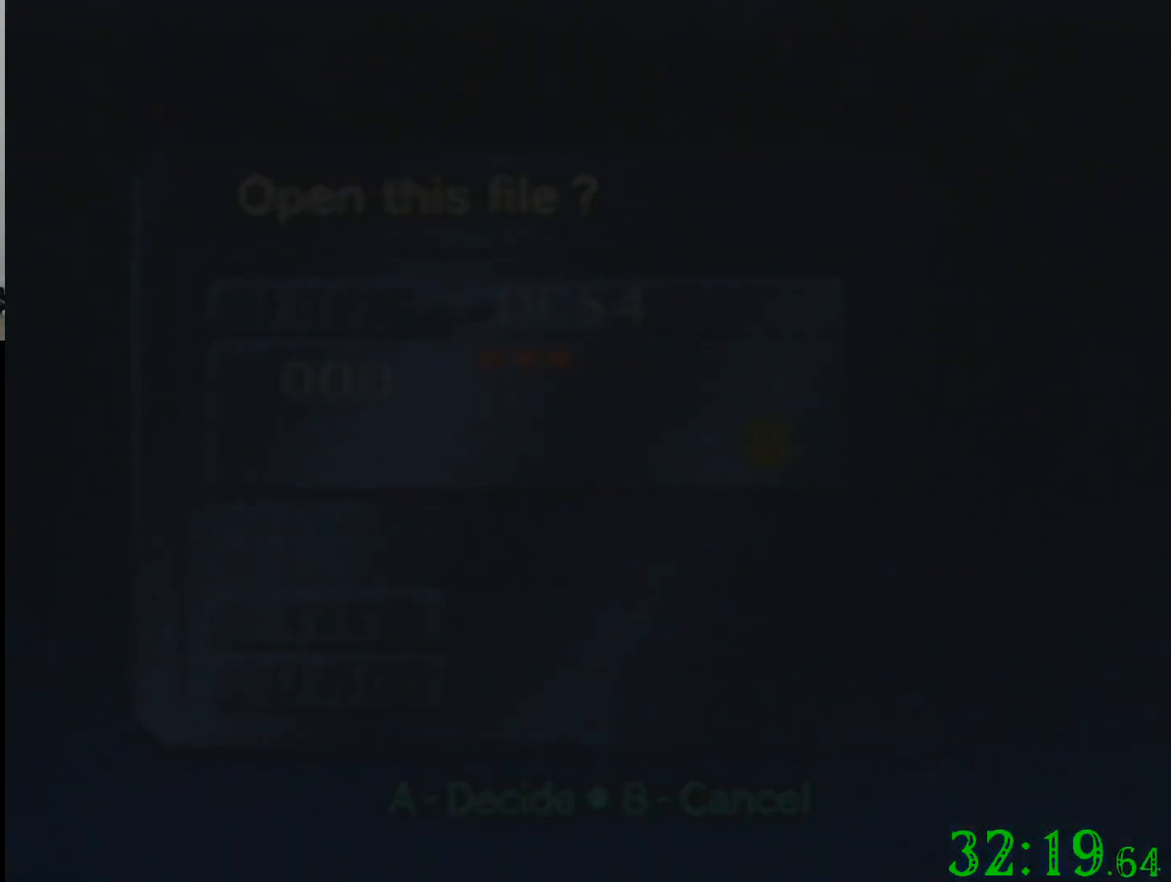
Gameplay with a controller (Nintendo layout); each line is a JSON object with the inputs held at the frame after it. "events" lists button and stick changes between this image and that frame as [ms after this image, input, new state], when the widget could be followed in between. Not read: A B L3 R3 Z.
{"buttons": [], "left_stick": "down-left", "events": [[401, "left_stick", "down-left"]]}
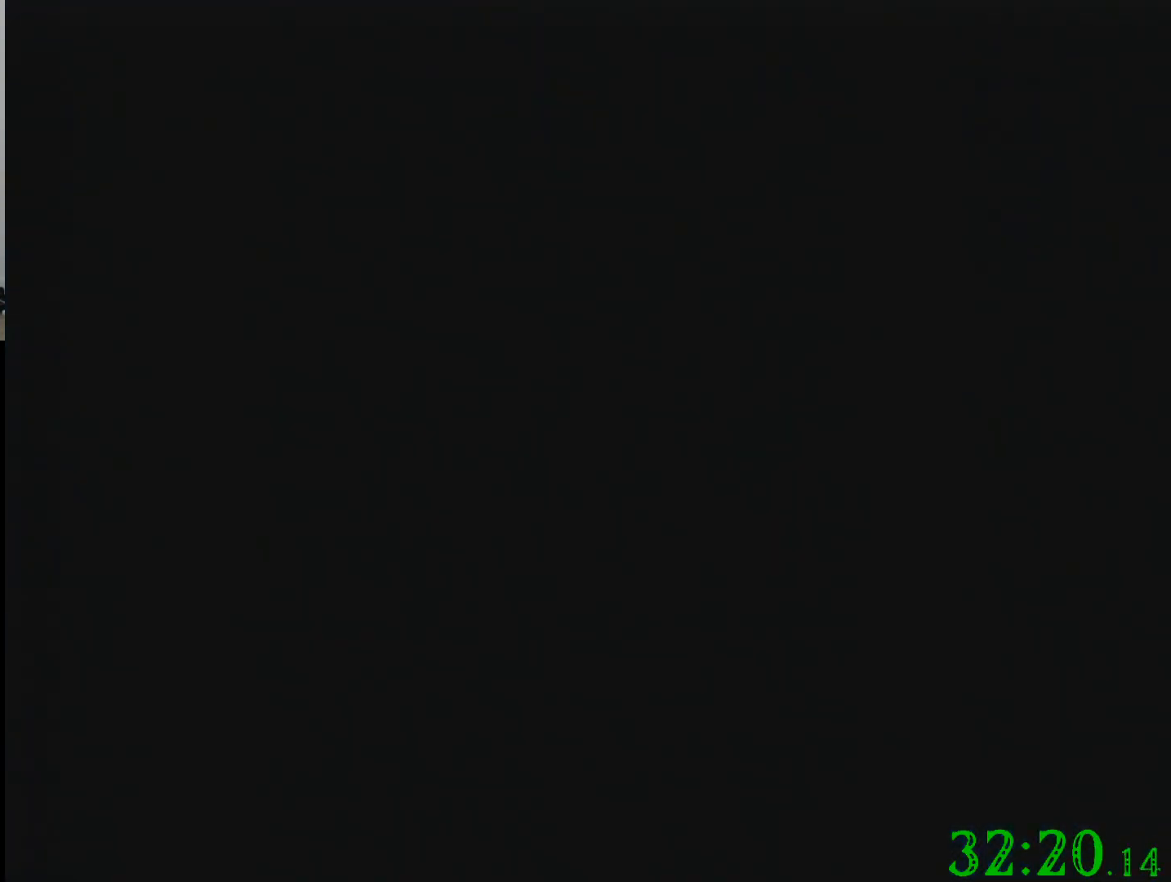
{"buttons": [], "left_stick": "center", "events": [[467, "left_stick", "center"]]}
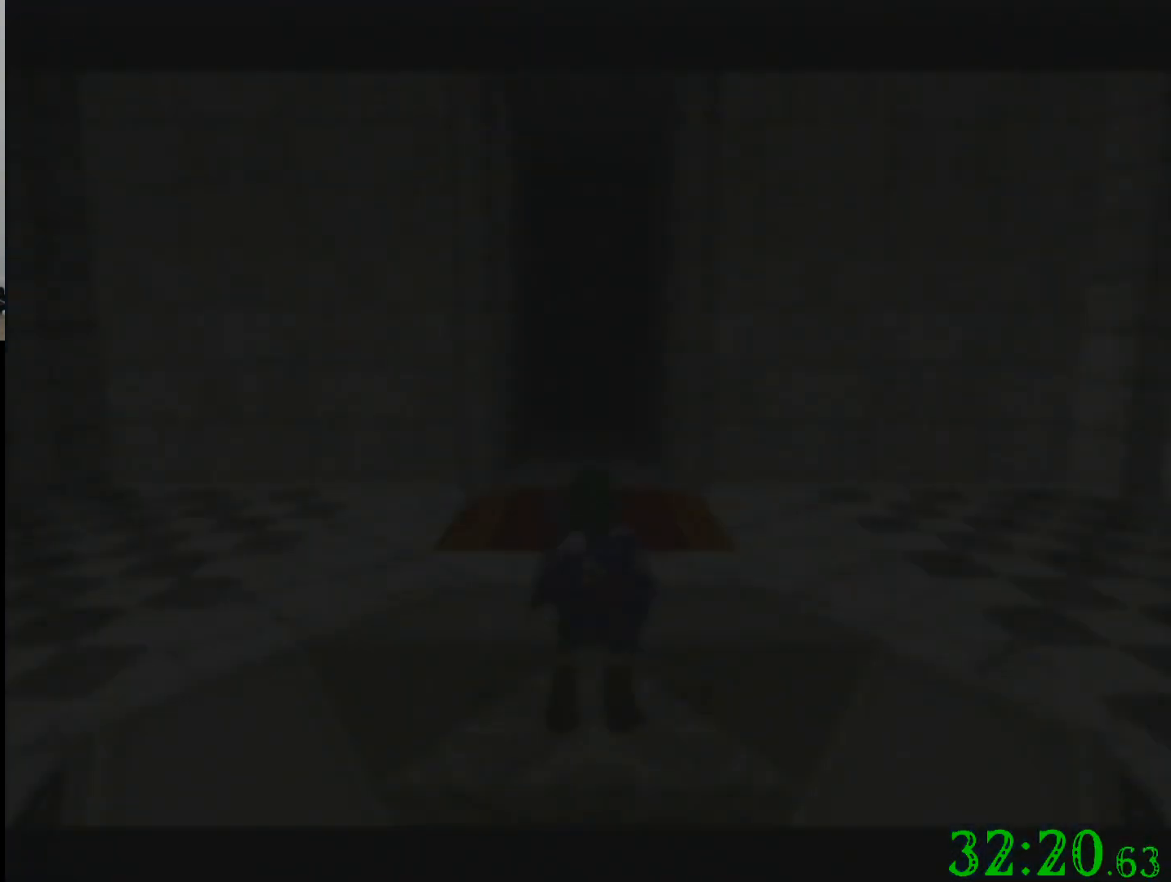
{"buttons": [], "left_stick": "center", "events": []}
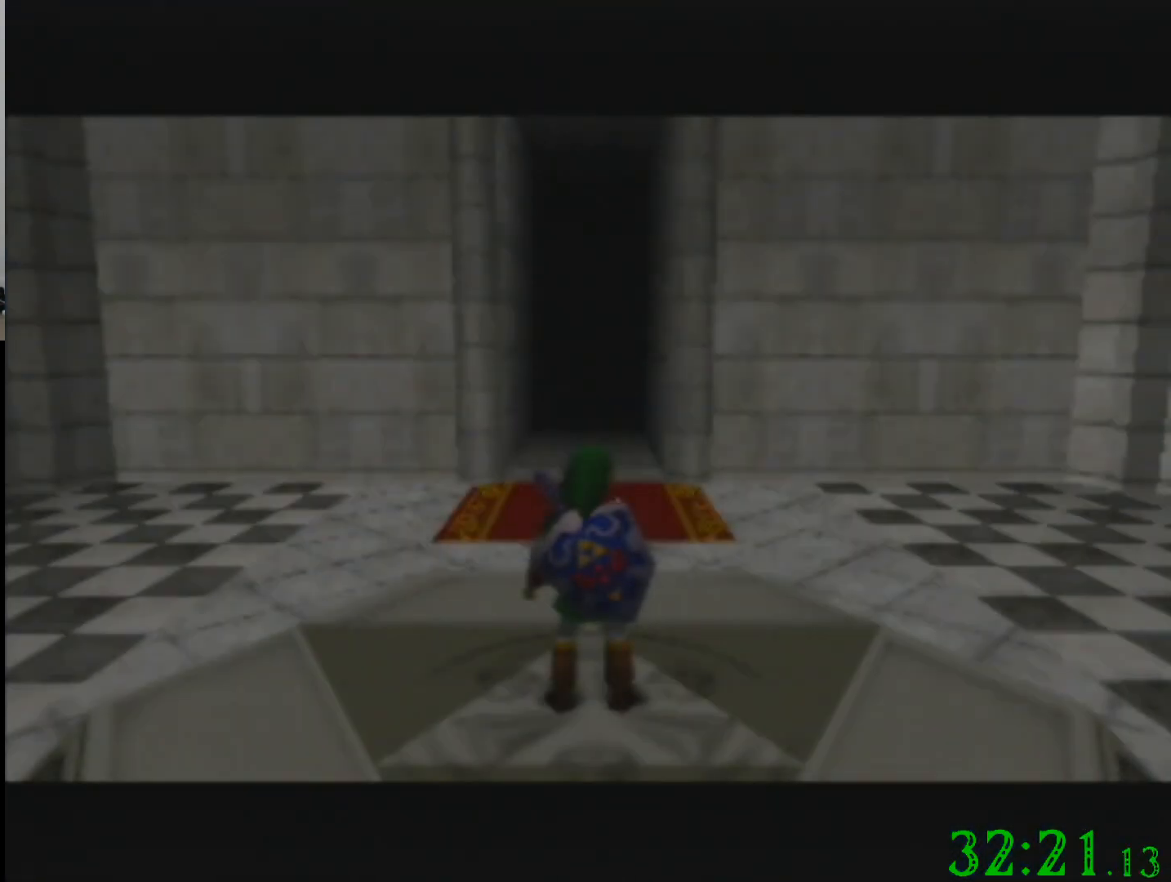
{"buttons": [], "left_stick": "down", "events": [[267, "left_stick", "down"], [400, "left_stick", "center"], [467, "left_stick", "down"]]}
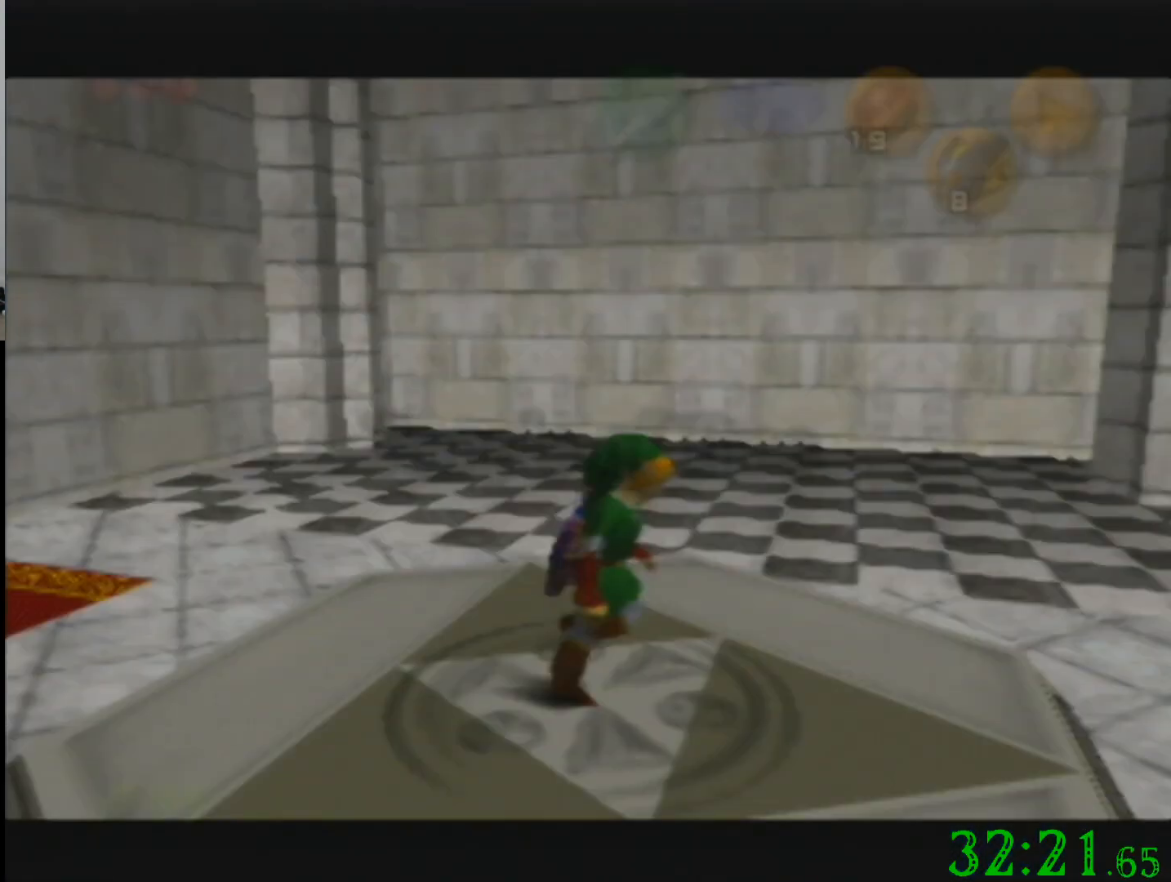
{"buttons": ["R1"], "left_stick": "down", "events": [[367, "R1", "down"]]}
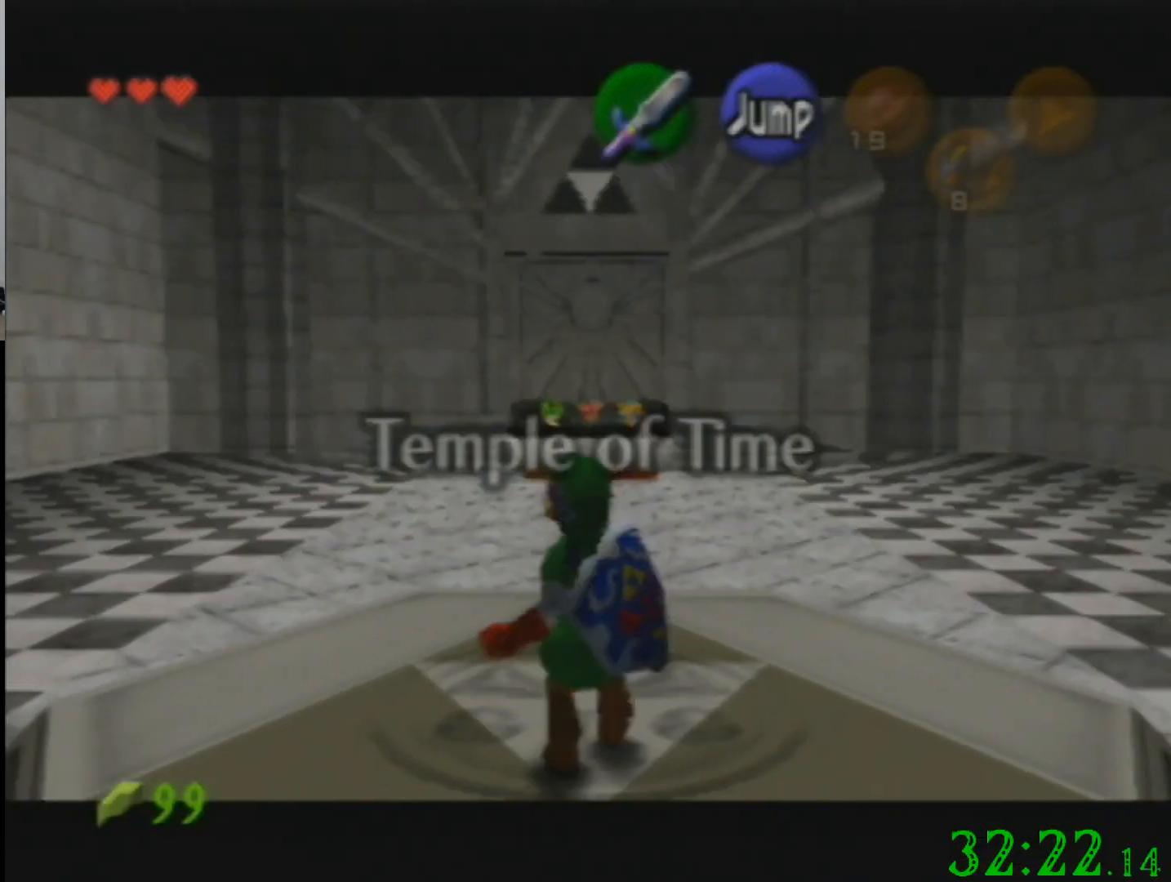
{"buttons": [], "left_stick": "down", "events": [[33, "R1", "up"], [100, "R1", "down"], [233, "R1", "up"]]}
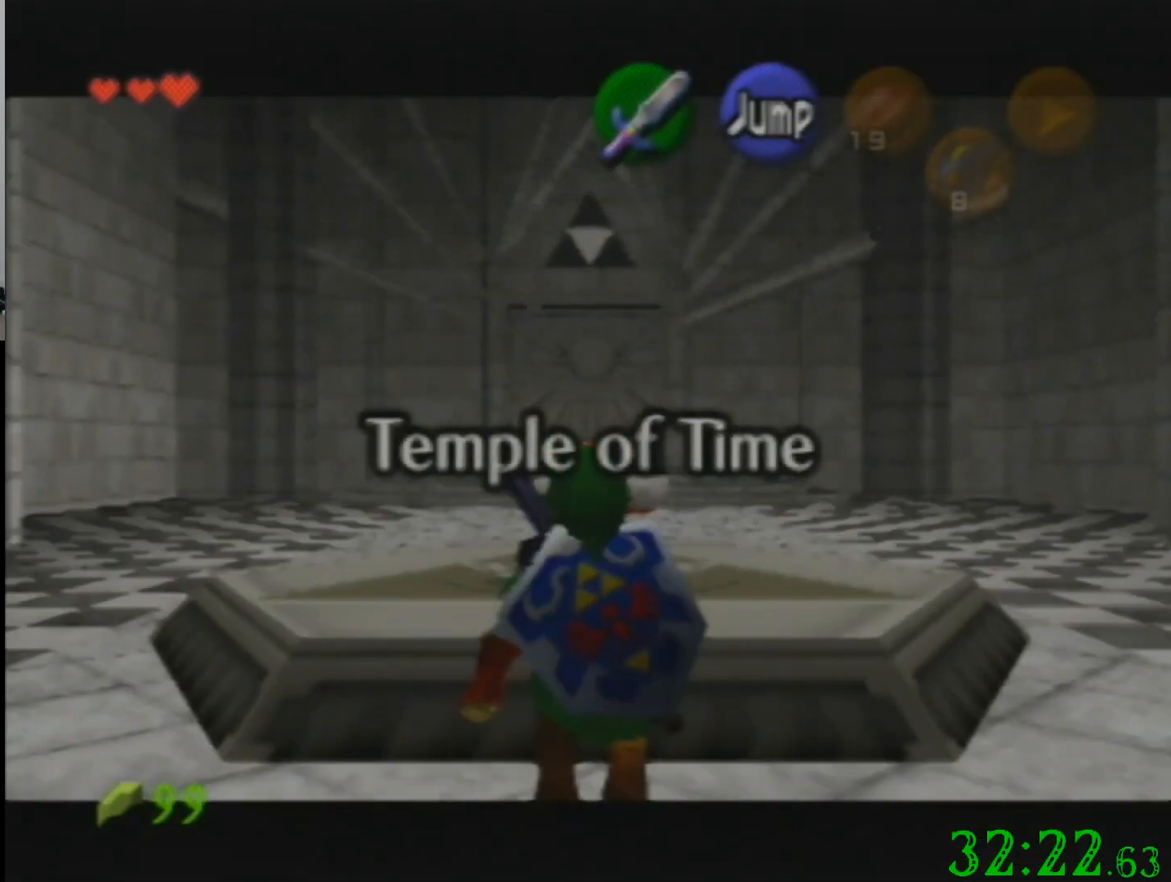
{"buttons": [], "left_stick": "down", "events": []}
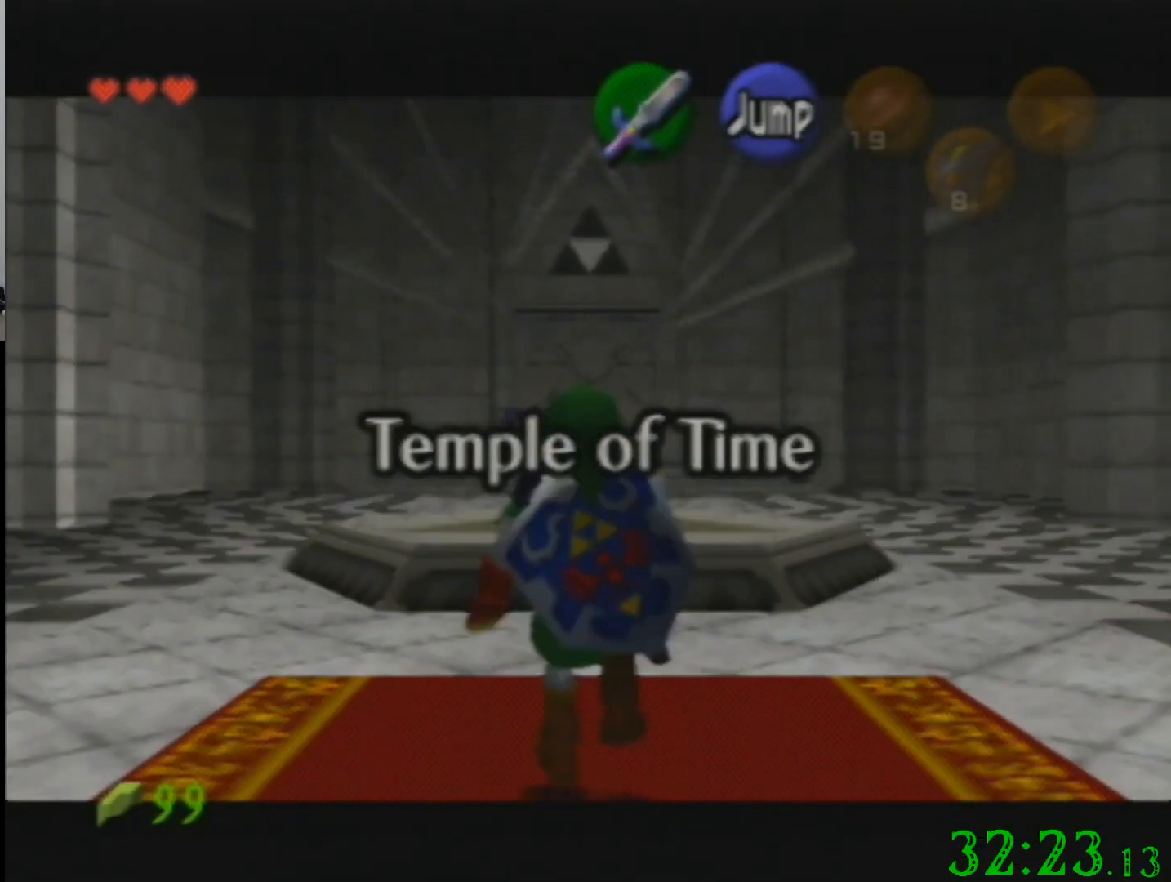
{"buttons": [], "left_stick": "down", "events": []}
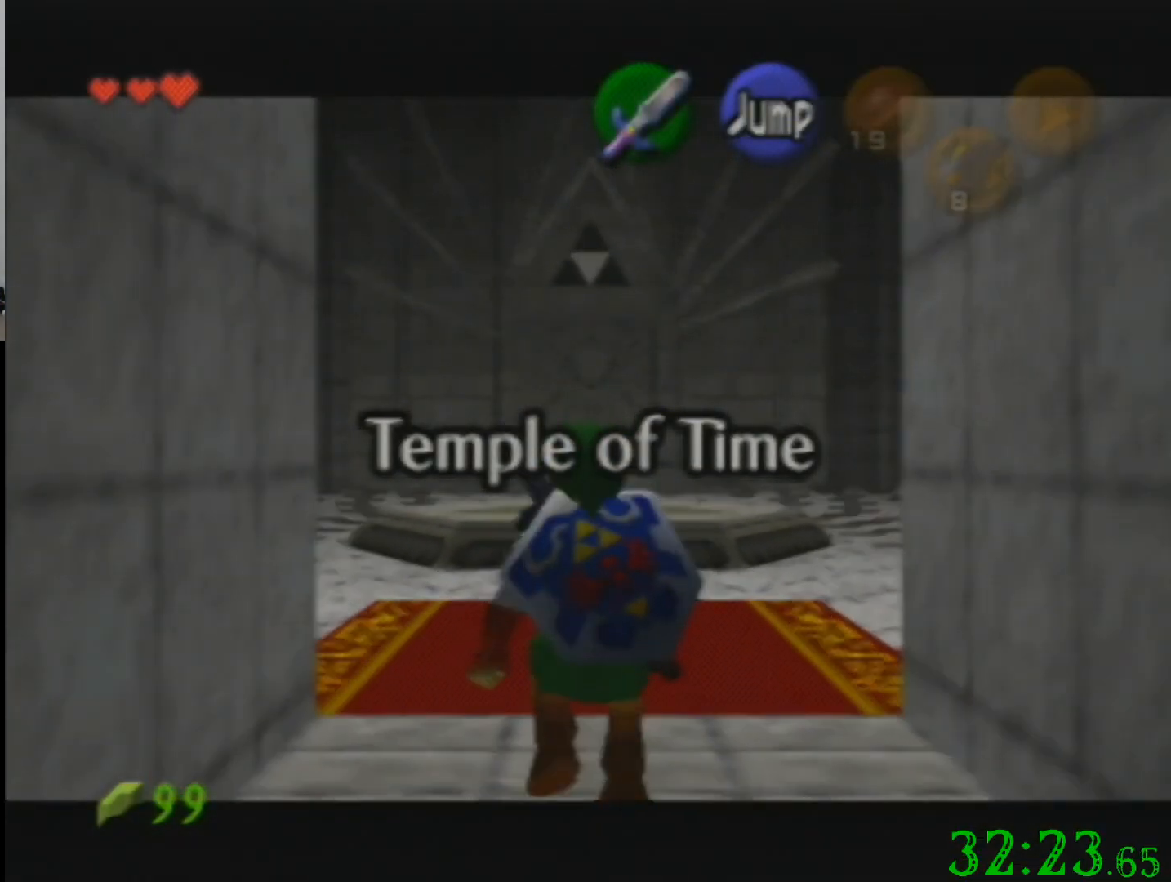
{"buttons": [], "left_stick": "down", "events": []}
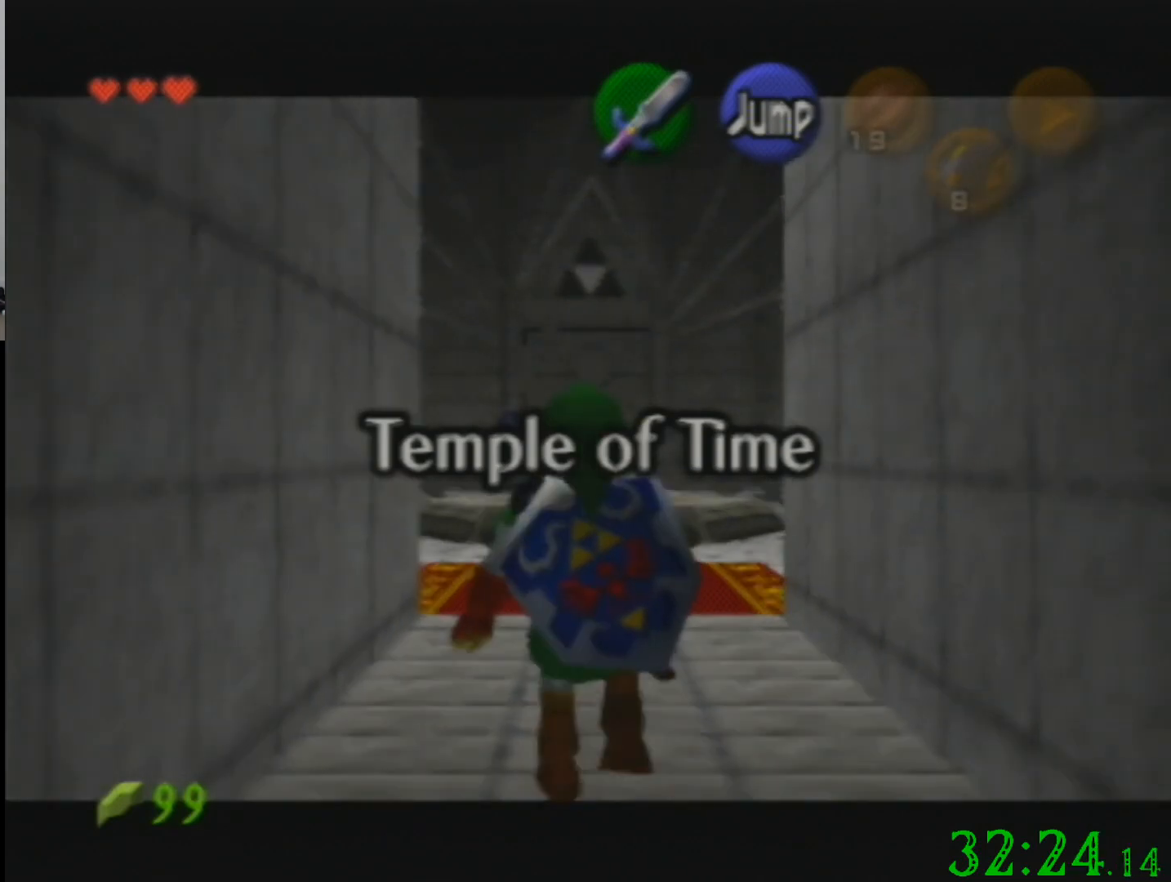
{"buttons": [], "left_stick": "down", "events": []}
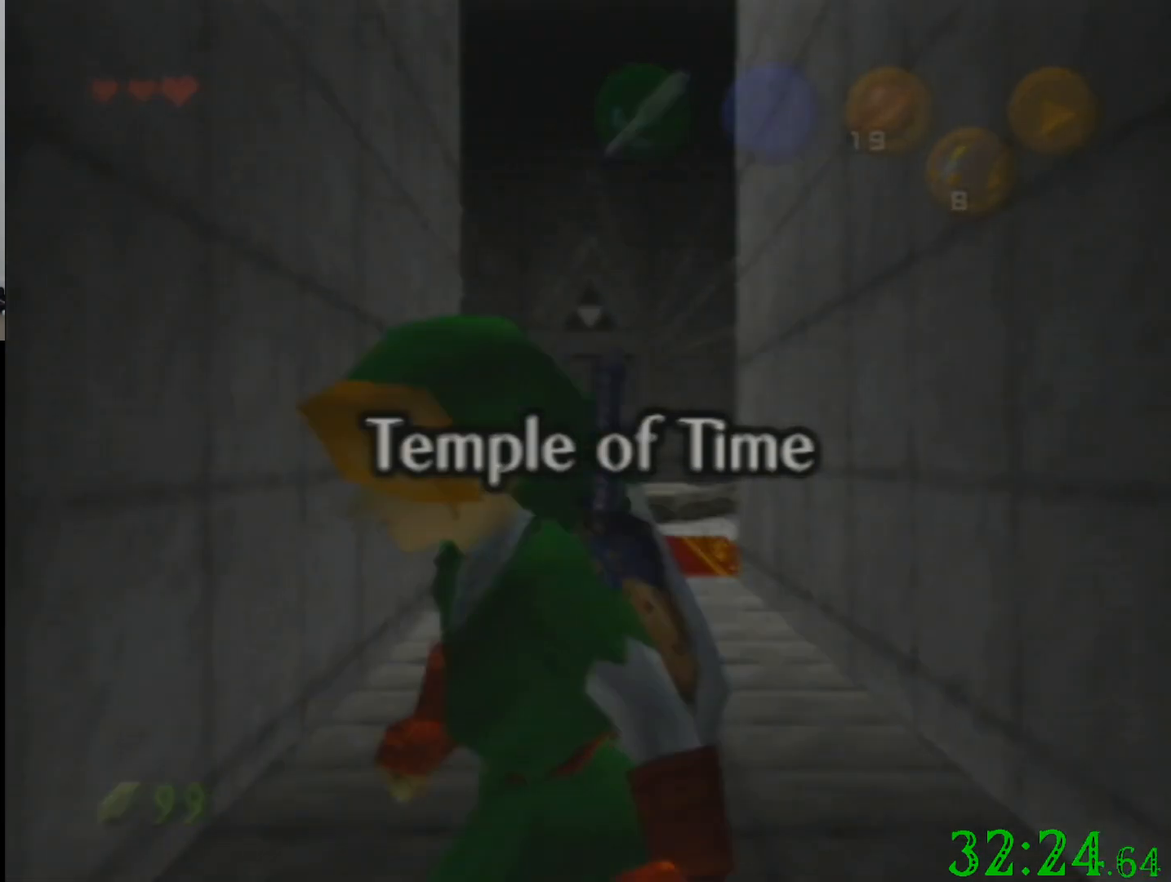
{"buttons": [], "left_stick": "down", "events": [[167, "left_stick", "center"], [267, "left_stick", "down"]]}
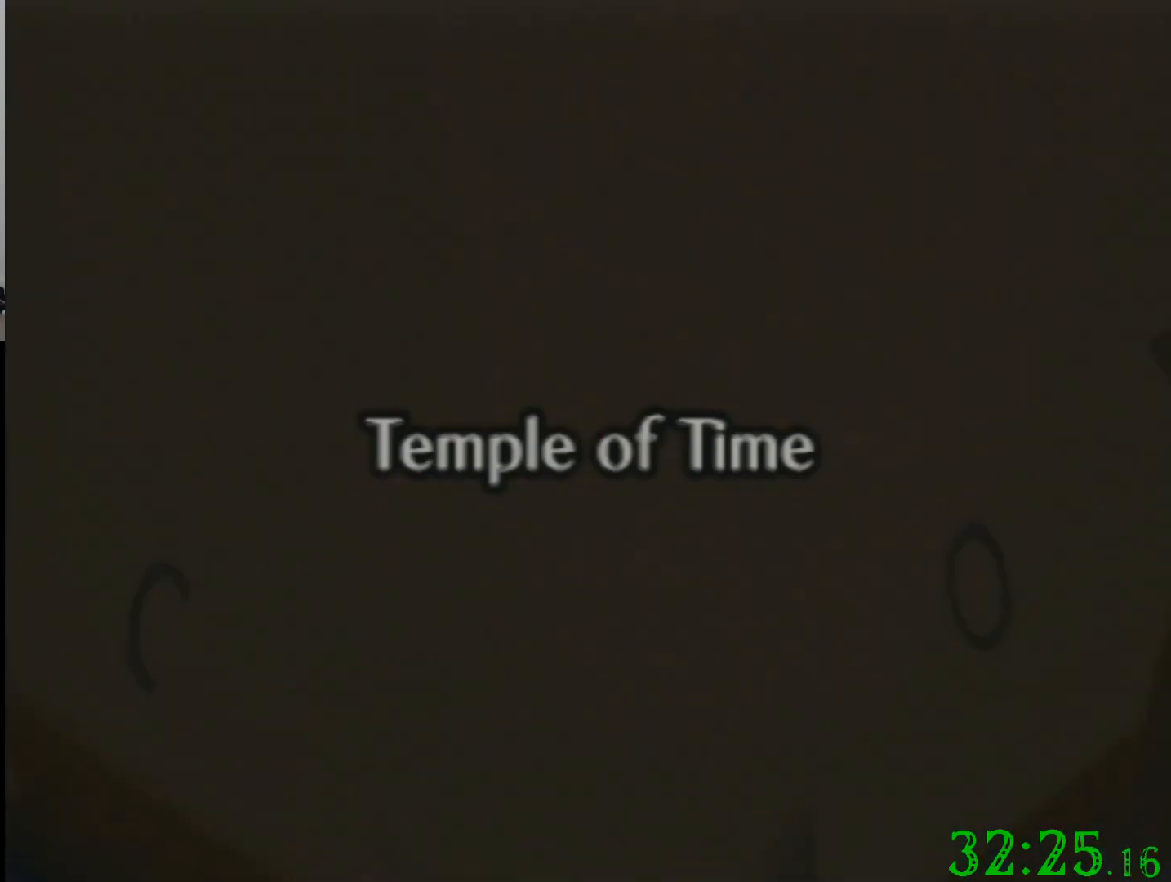
{"buttons": [], "left_stick": "down", "events": []}
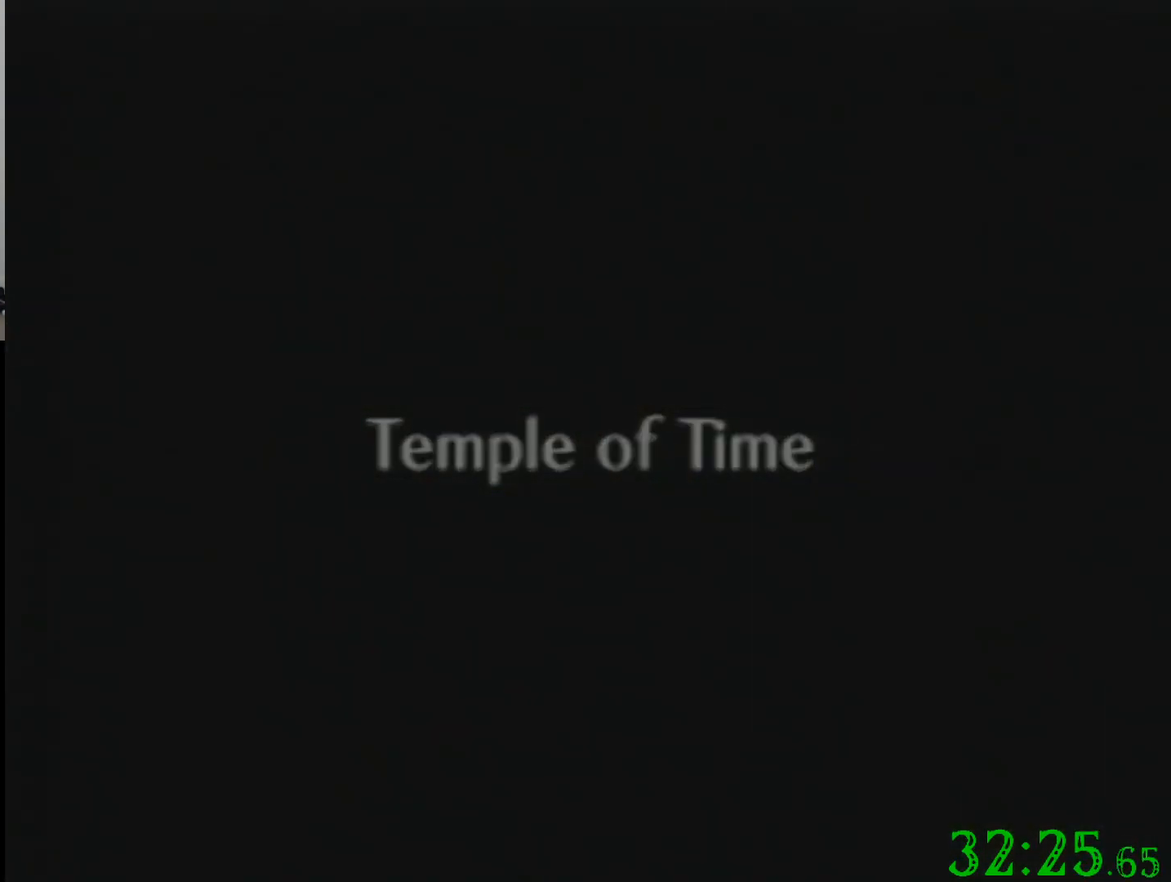
{"buttons": [], "left_stick": "down", "events": []}
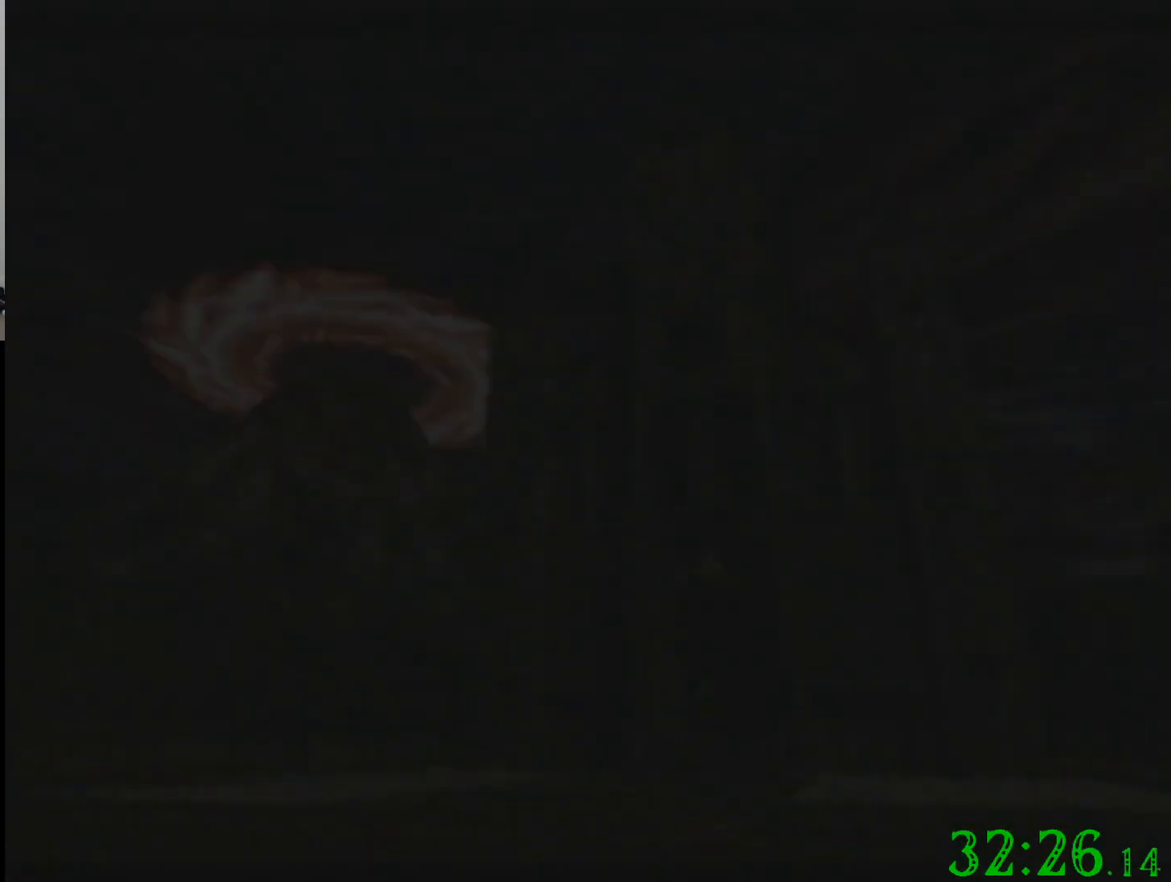
{"buttons": [], "left_stick": "down", "events": []}
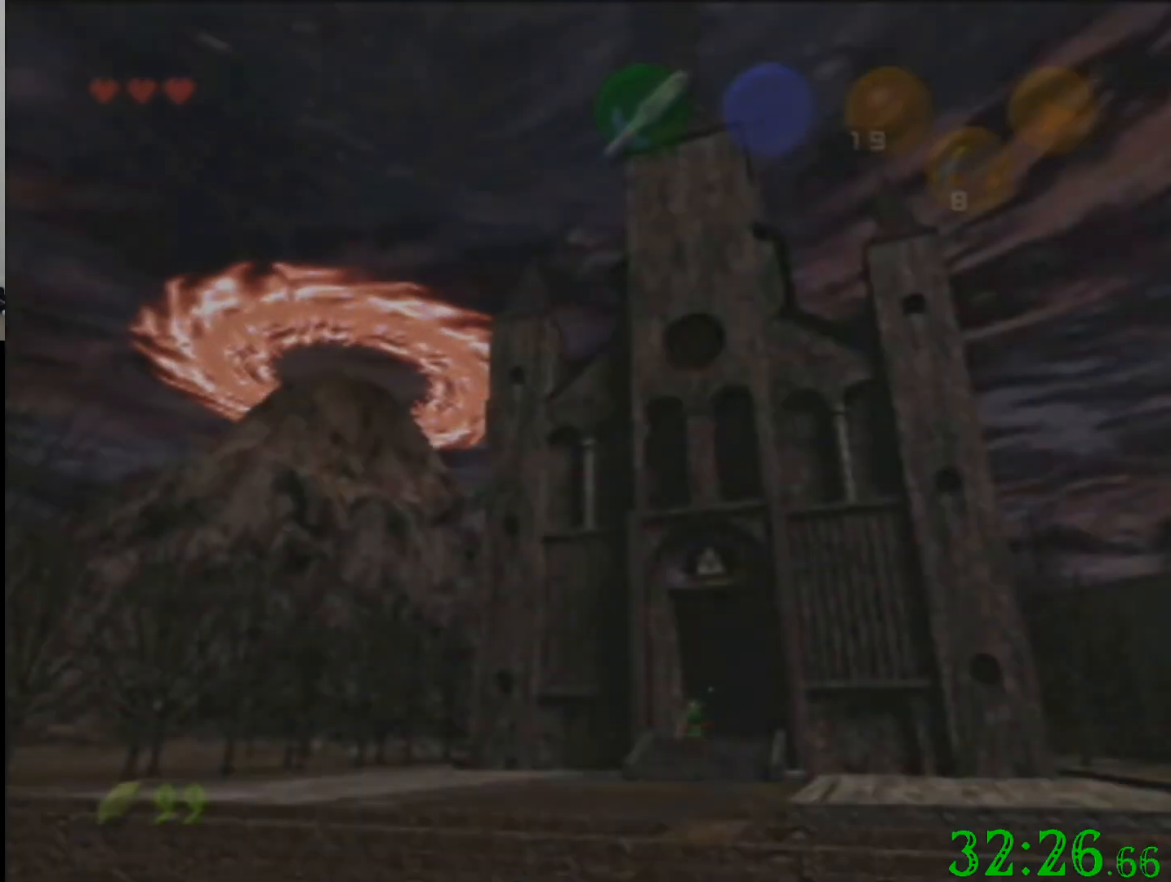
{"buttons": [], "left_stick": "down", "events": []}
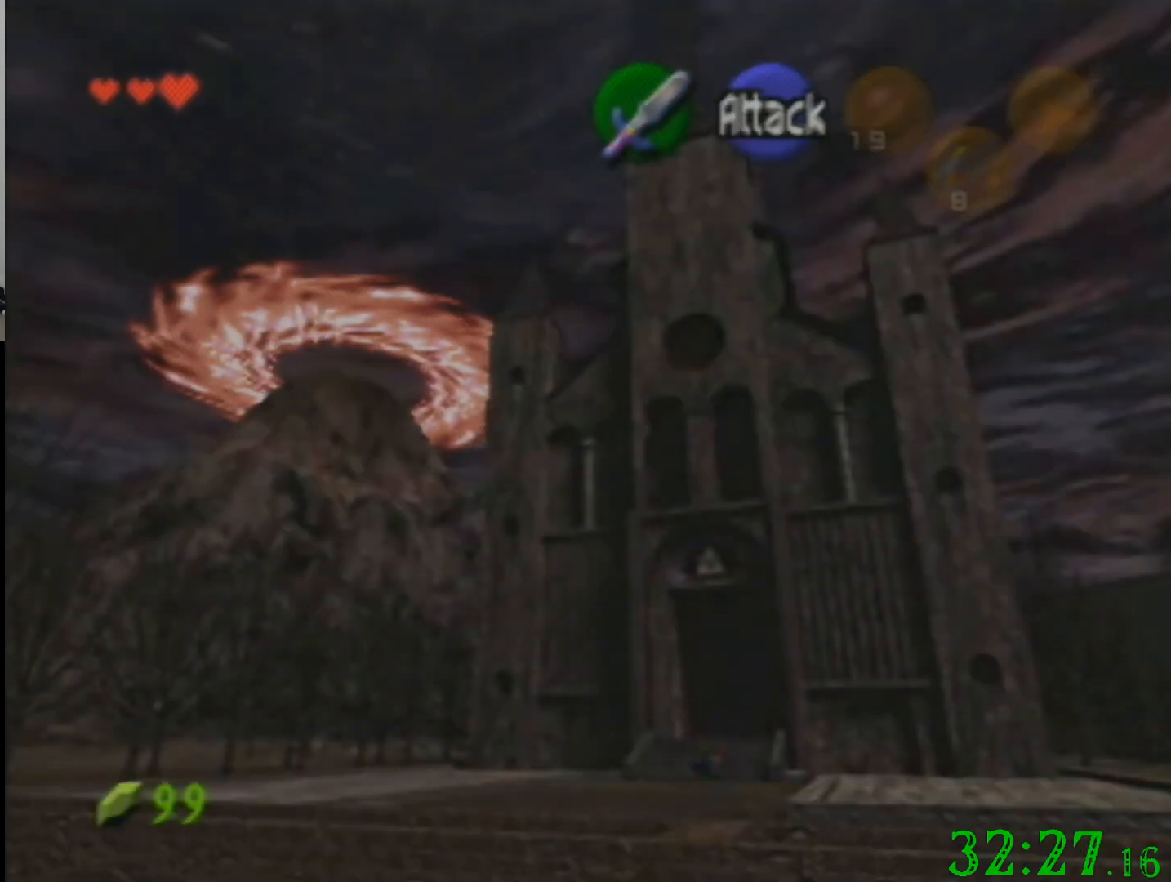
{"buttons": [], "left_stick": "down", "events": []}
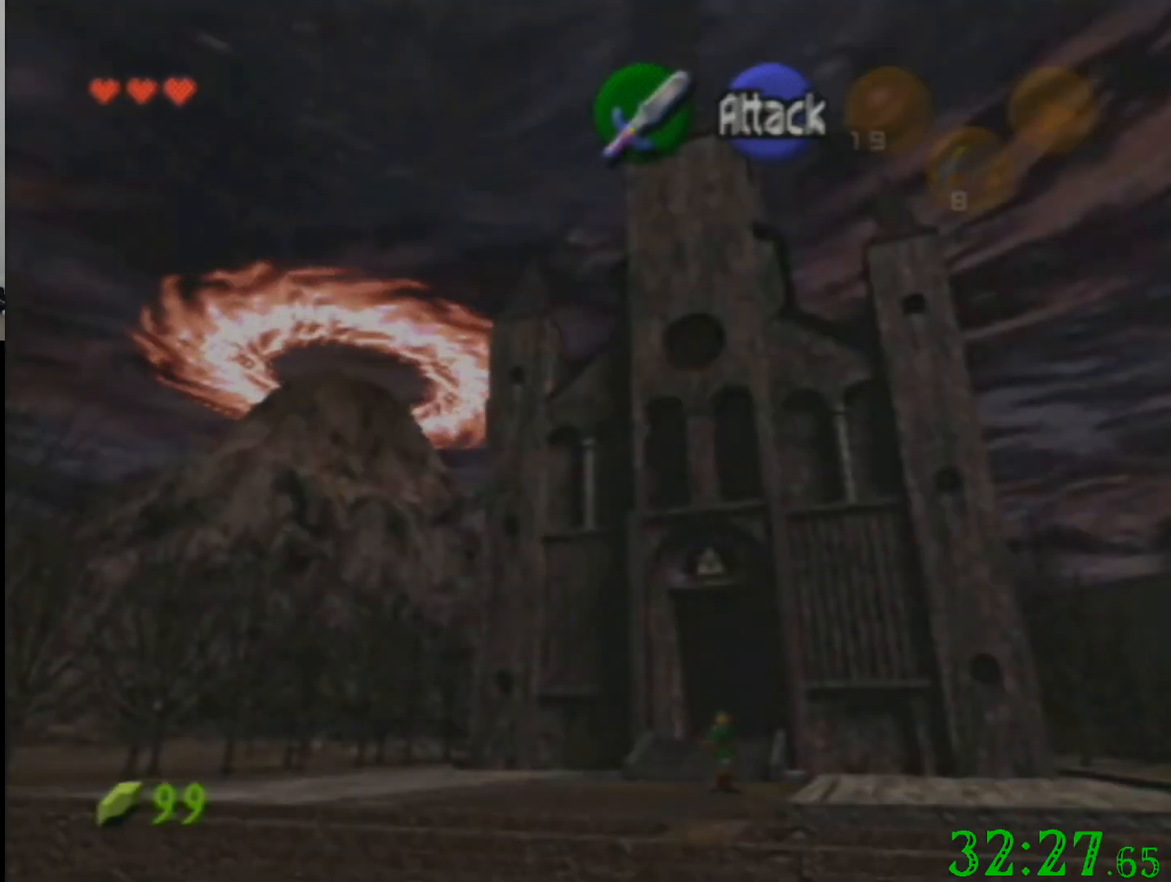
{"buttons": [], "left_stick": "down", "events": []}
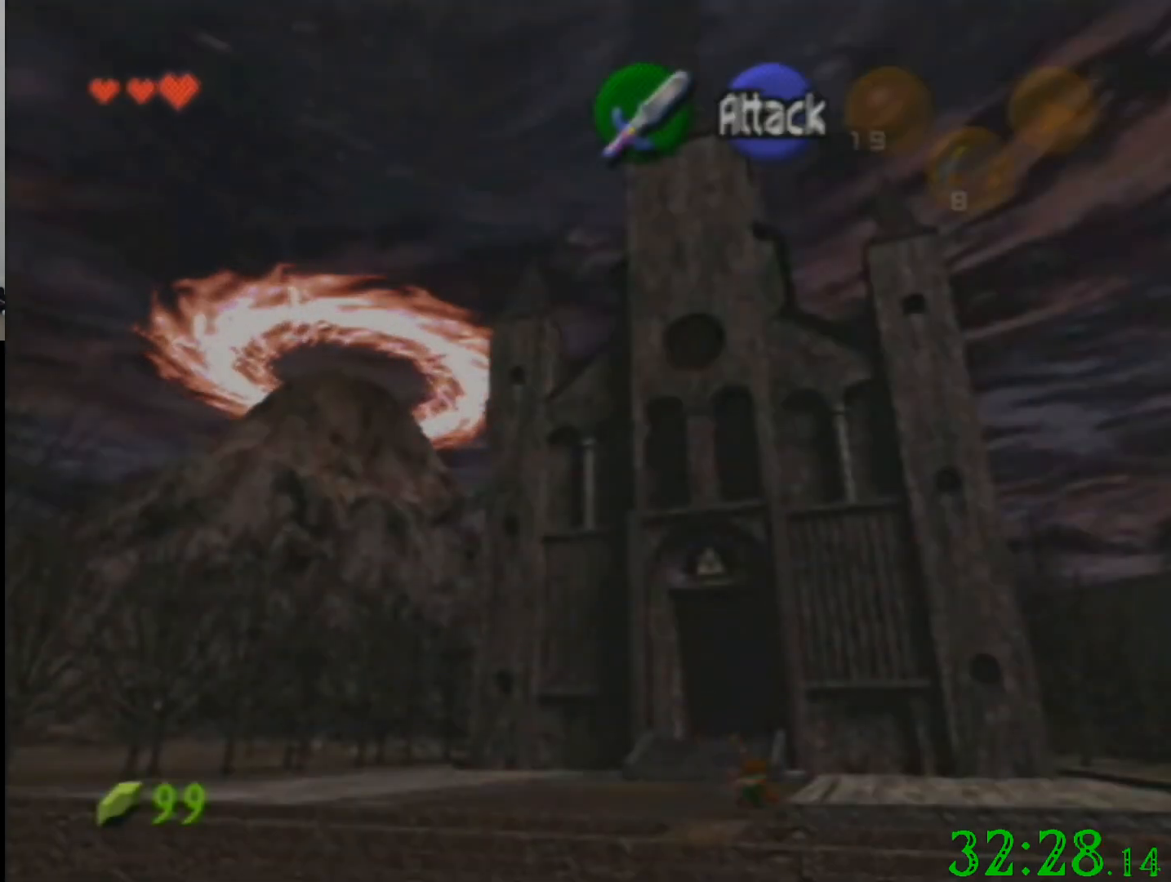
{"buttons": [], "left_stick": "down", "events": []}
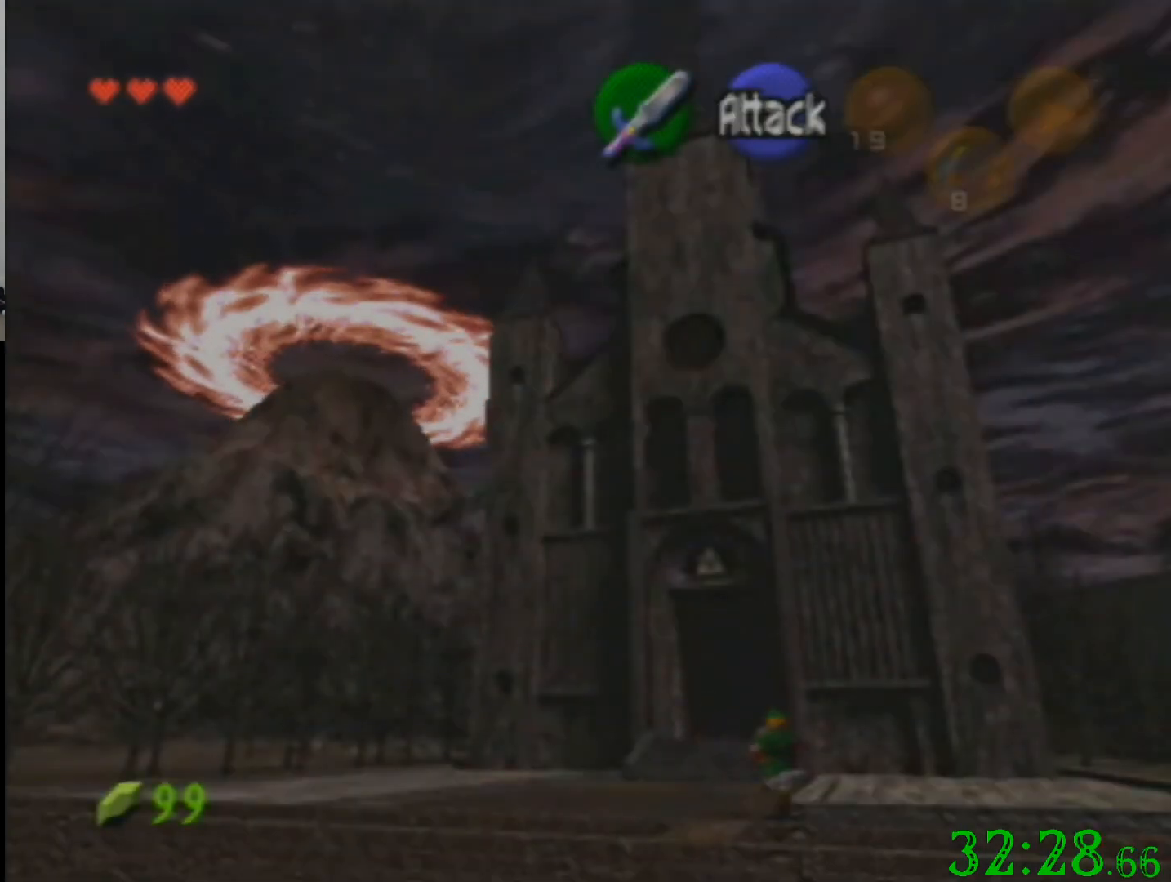
{"buttons": [], "left_stick": "down-right", "events": [[34, "left_stick", "down-right"]]}
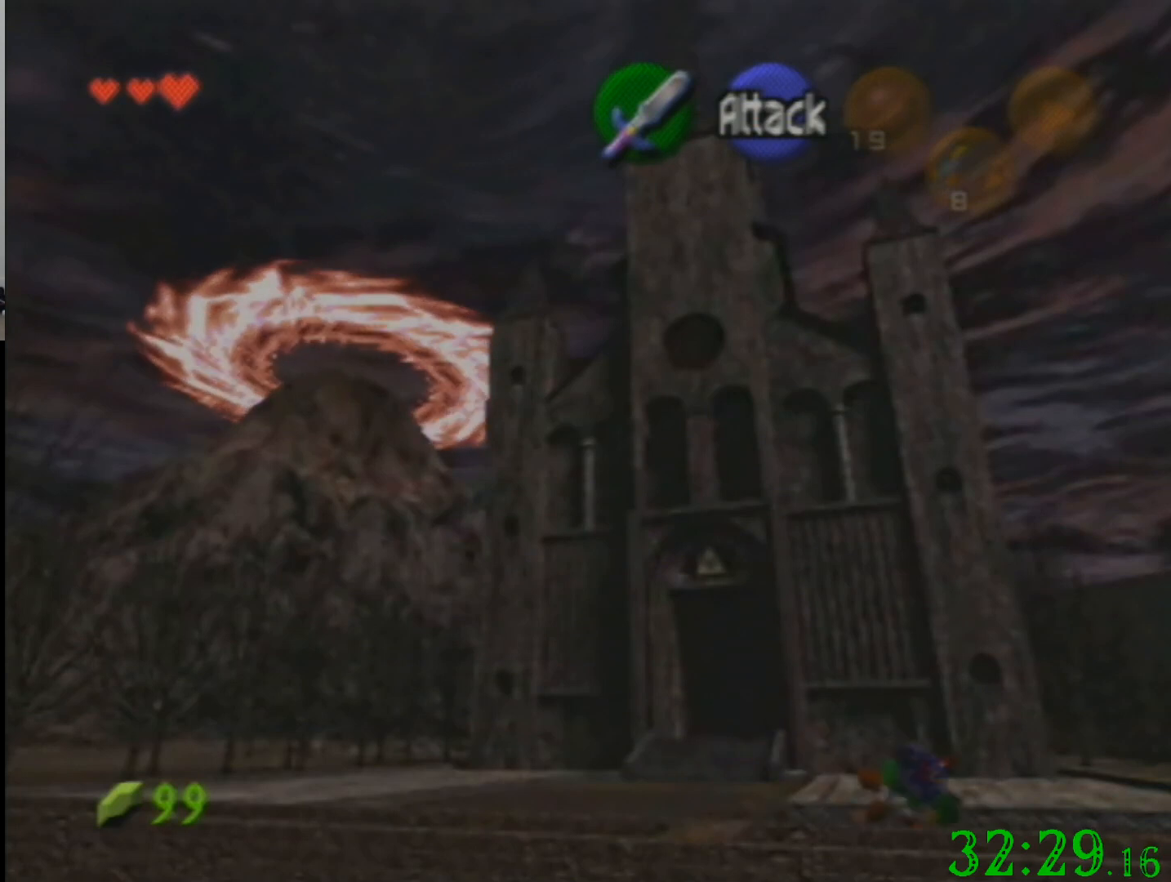
{"buttons": [], "left_stick": "down-right", "events": []}
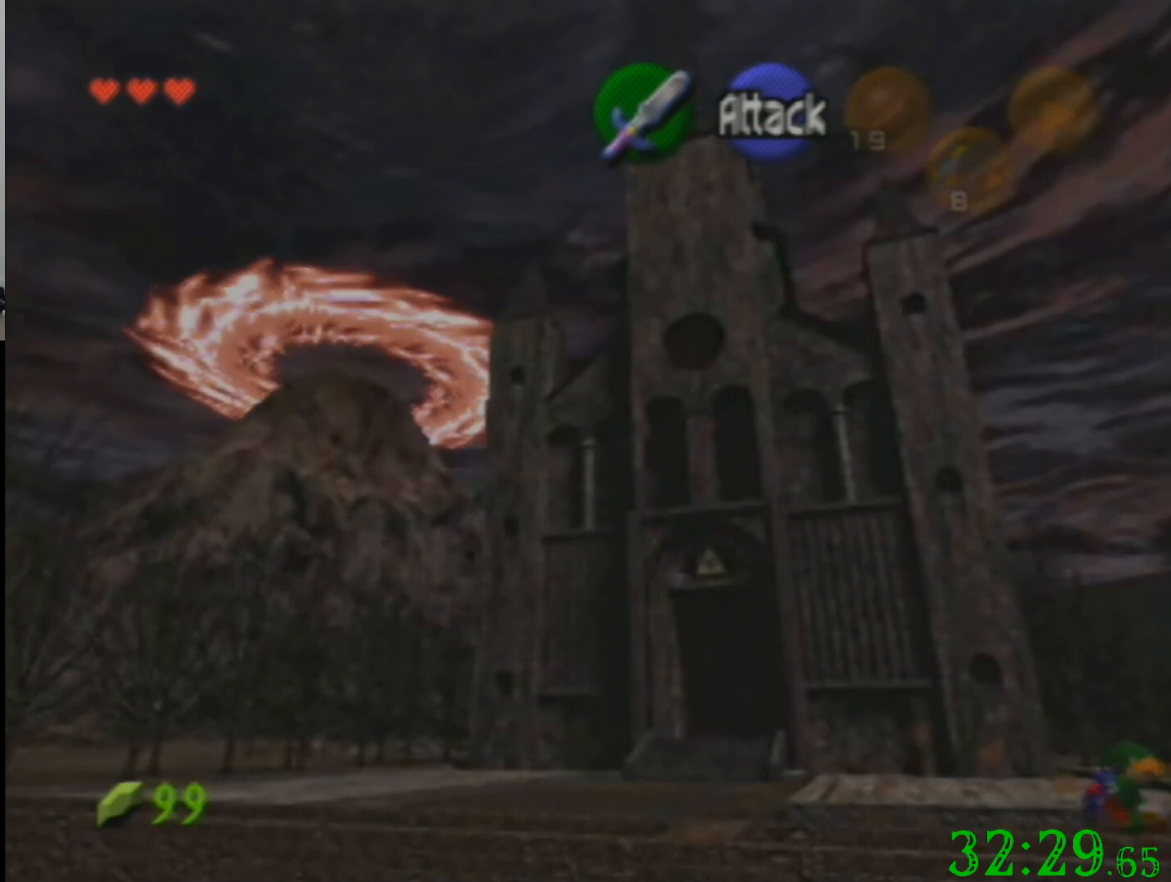
{"buttons": [], "left_stick": "down-right", "events": []}
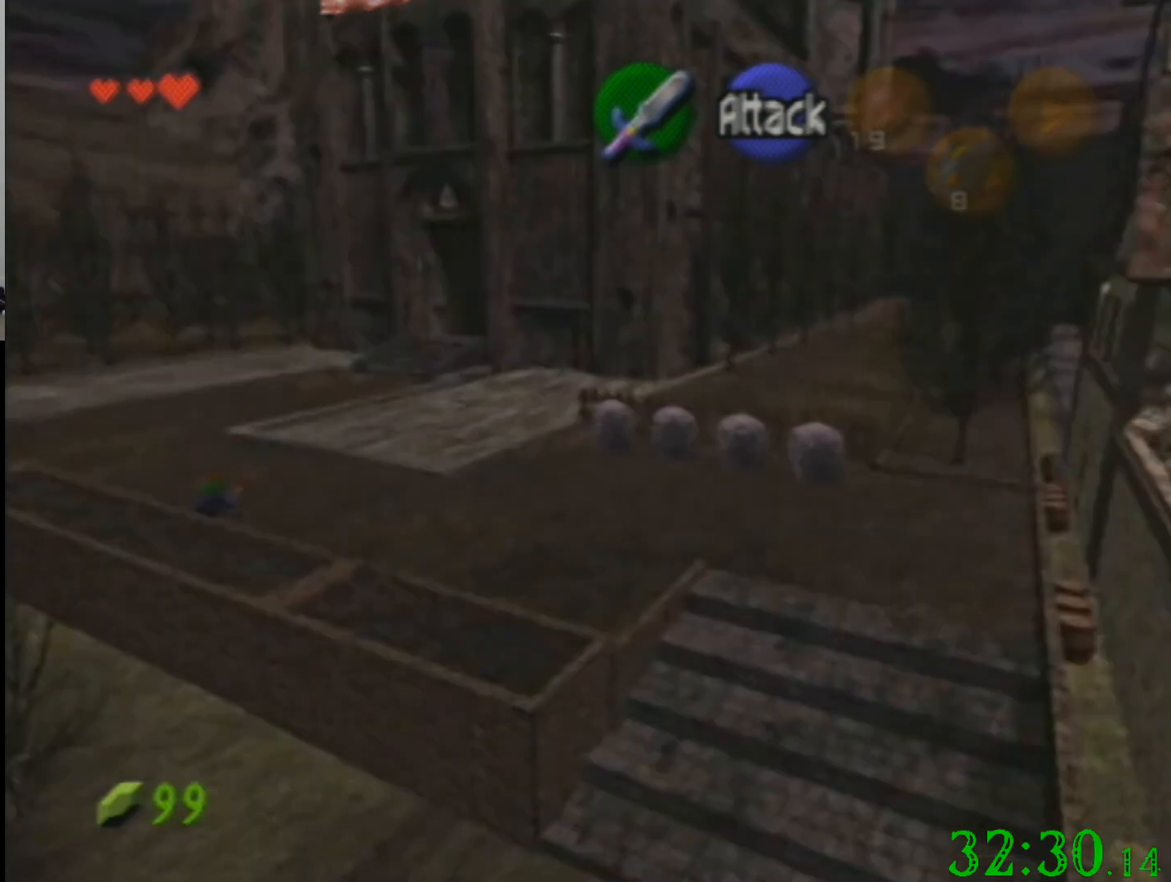
{"buttons": [], "left_stick": "down-right", "events": []}
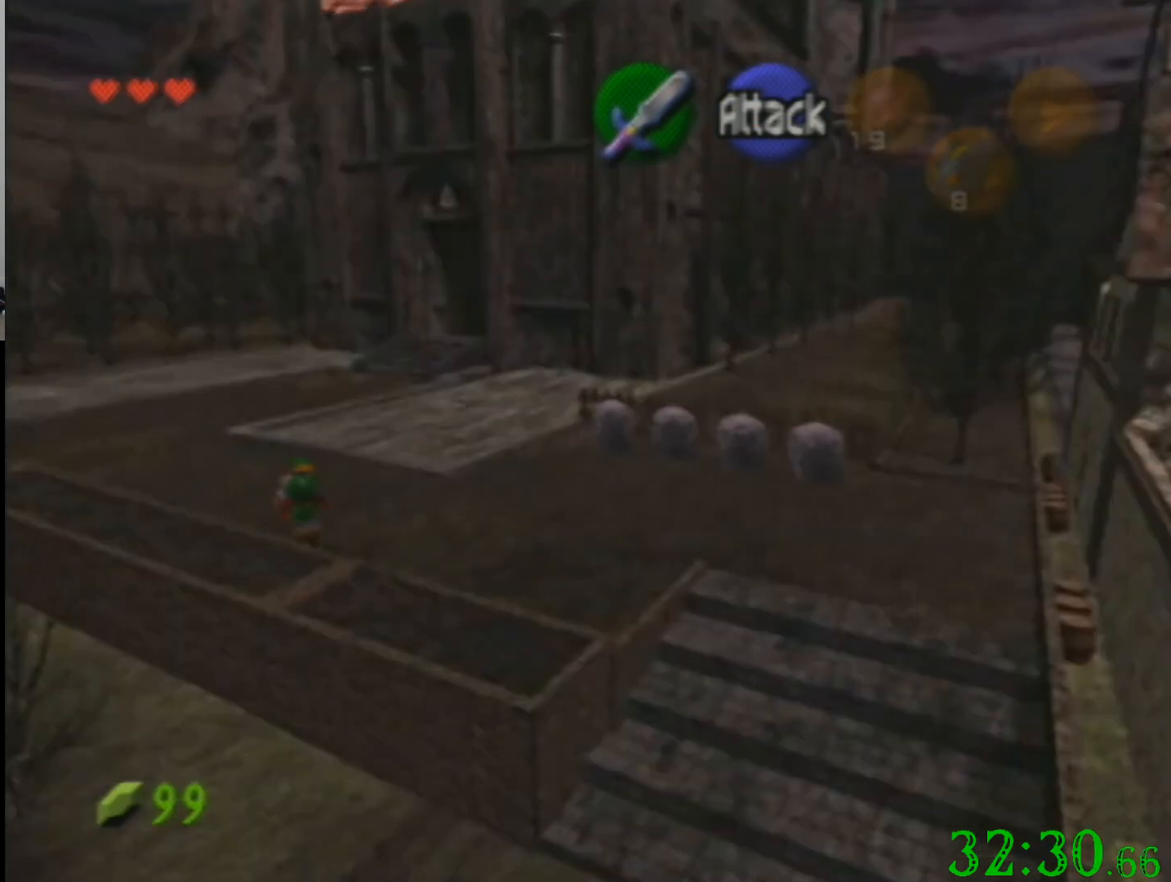
{"buttons": [], "left_stick": "down-right", "events": []}
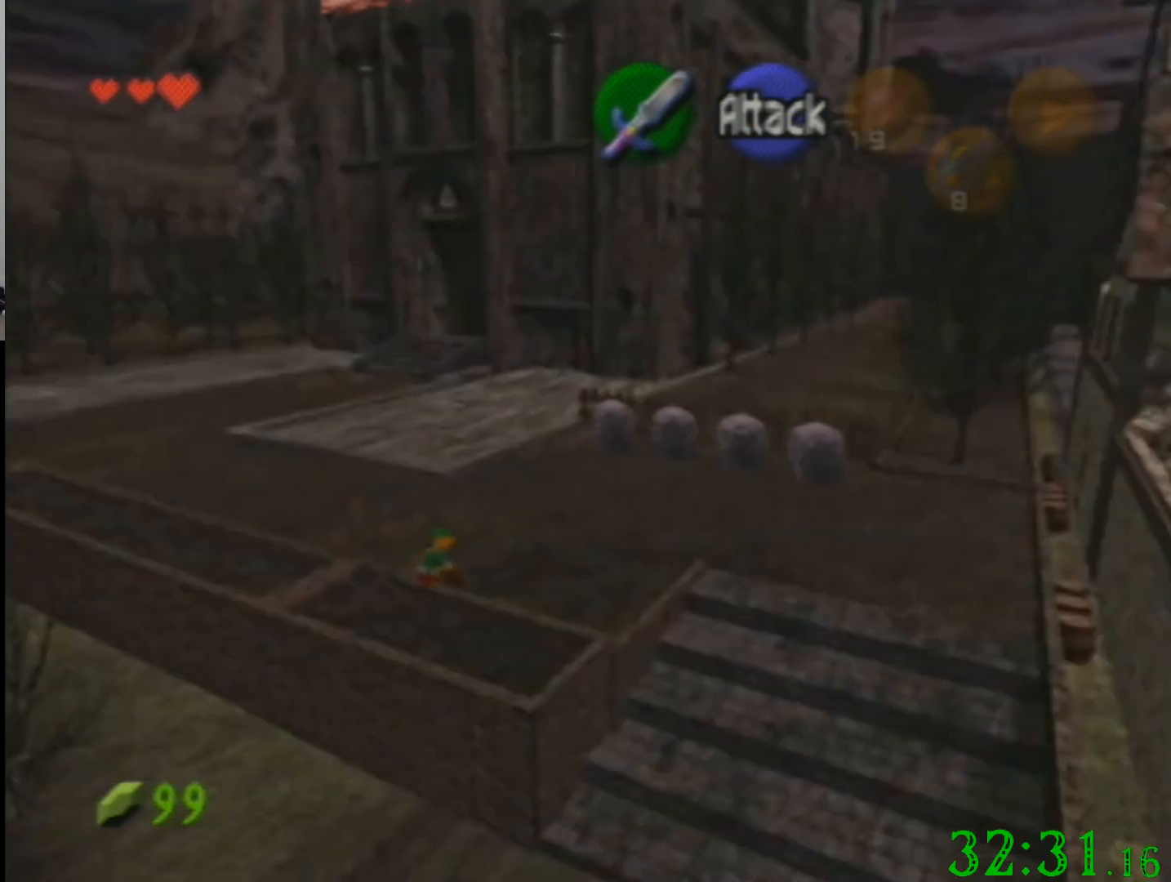
{"buttons": [], "left_stick": "down", "events": [[33, "left_stick", "right"], [334, "left_stick", "down"]]}
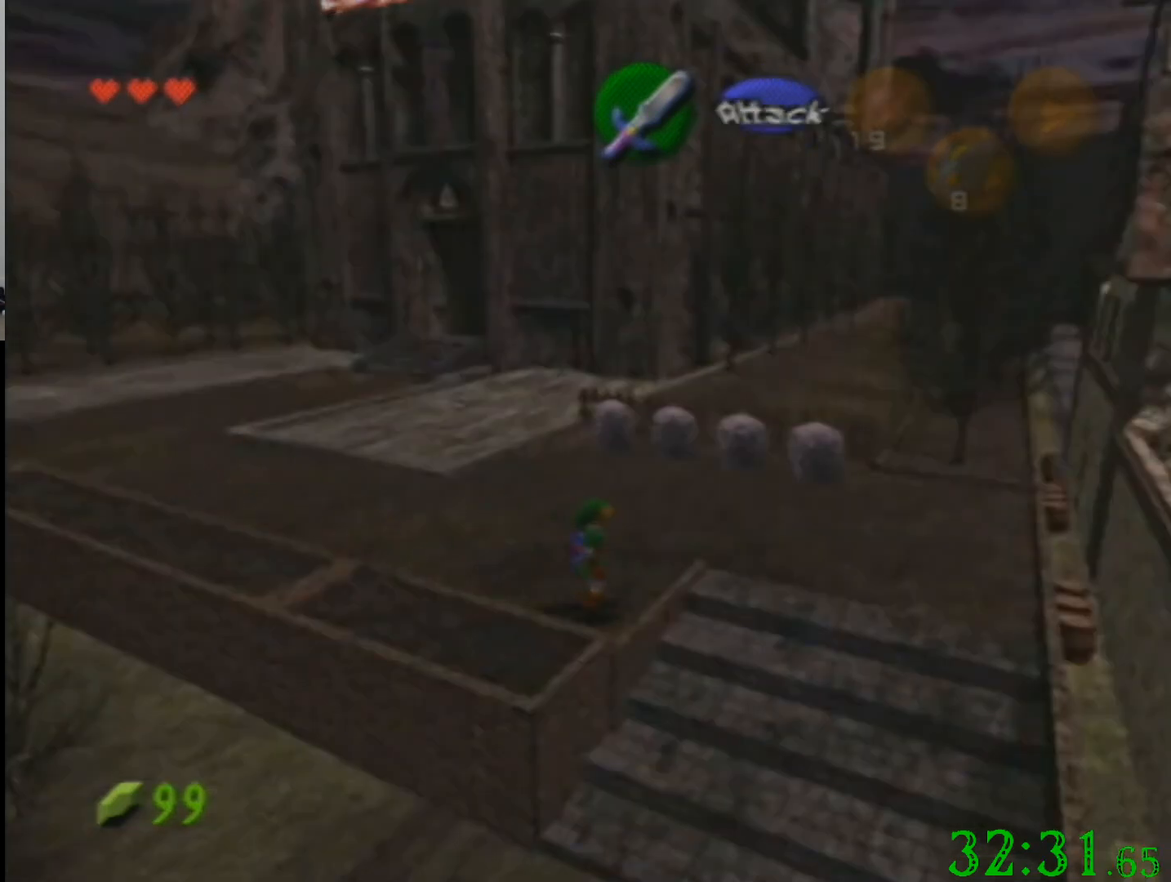
{"buttons": [], "left_stick": "down", "events": []}
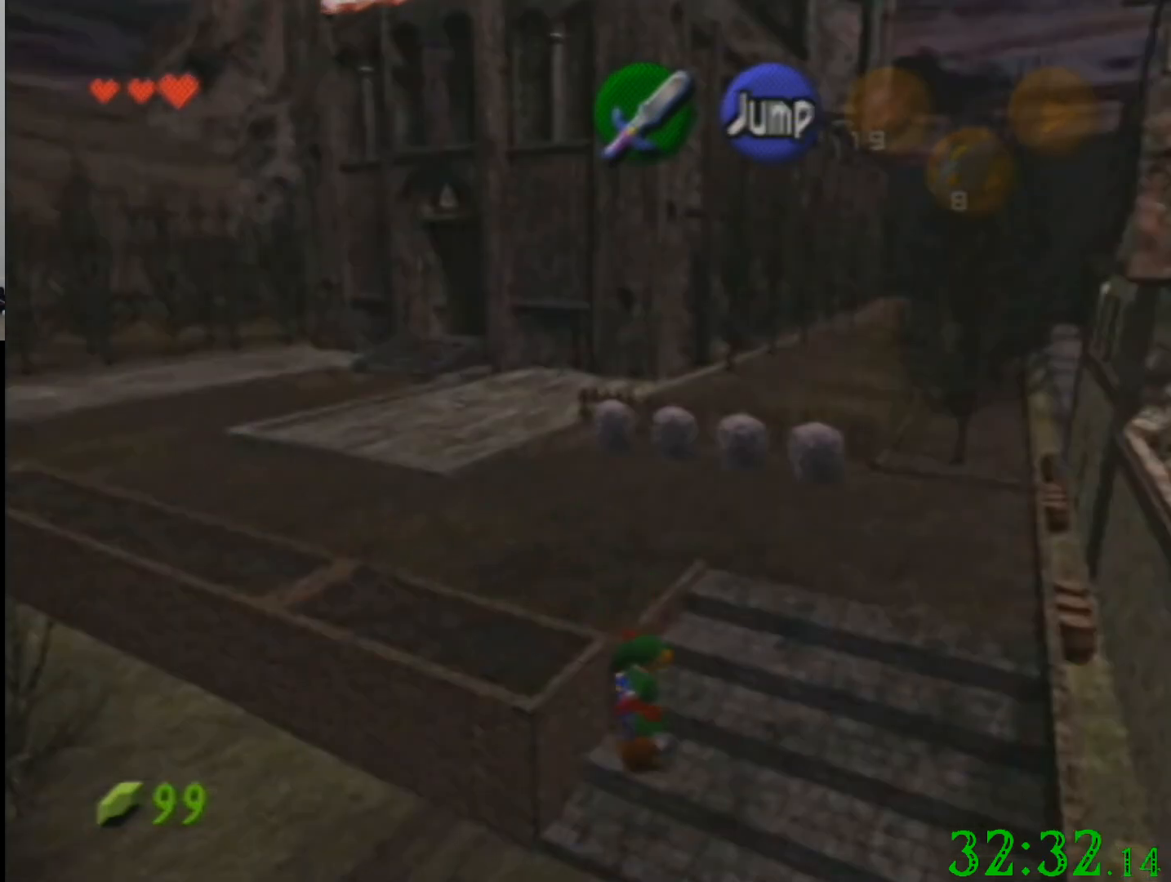
{"buttons": [], "left_stick": "left", "events": [[334, "left_stick", "center"], [500, "left_stick", "left"]]}
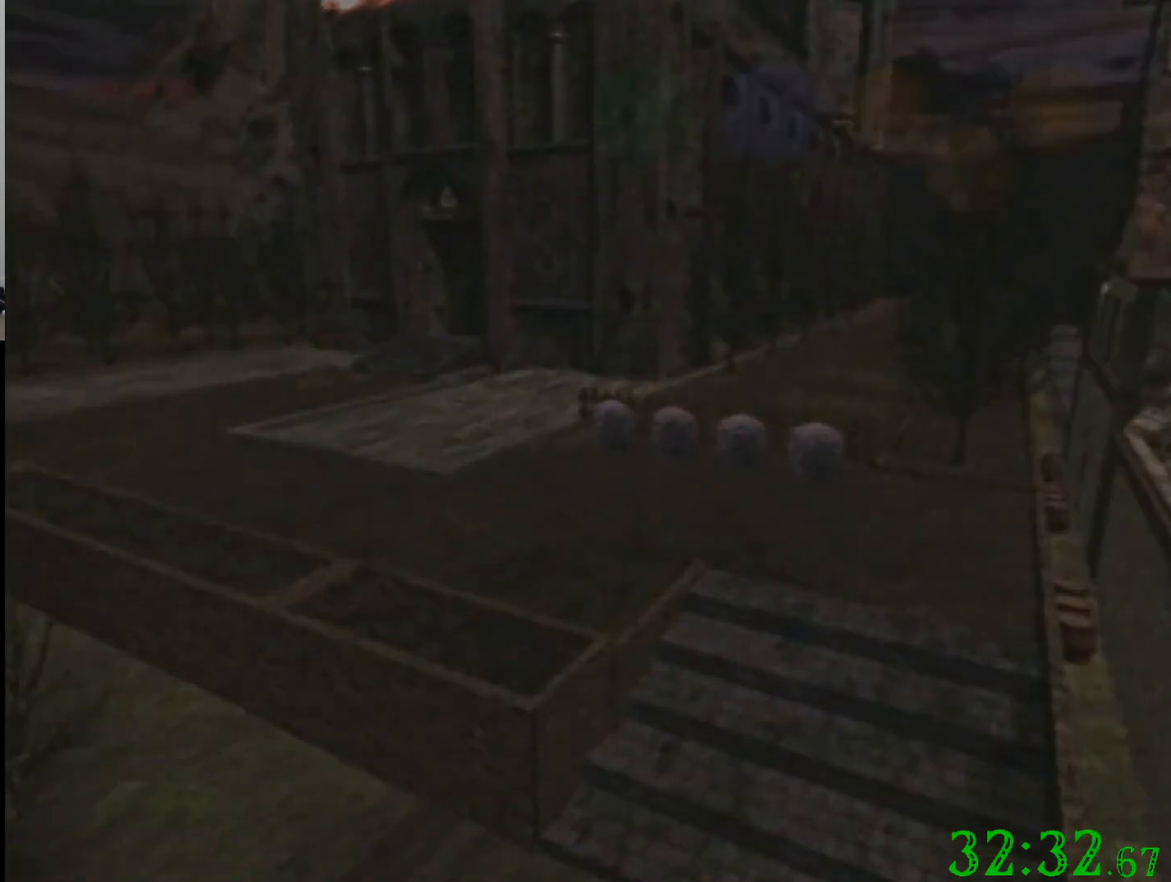
{"buttons": [], "left_stick": "left", "events": []}
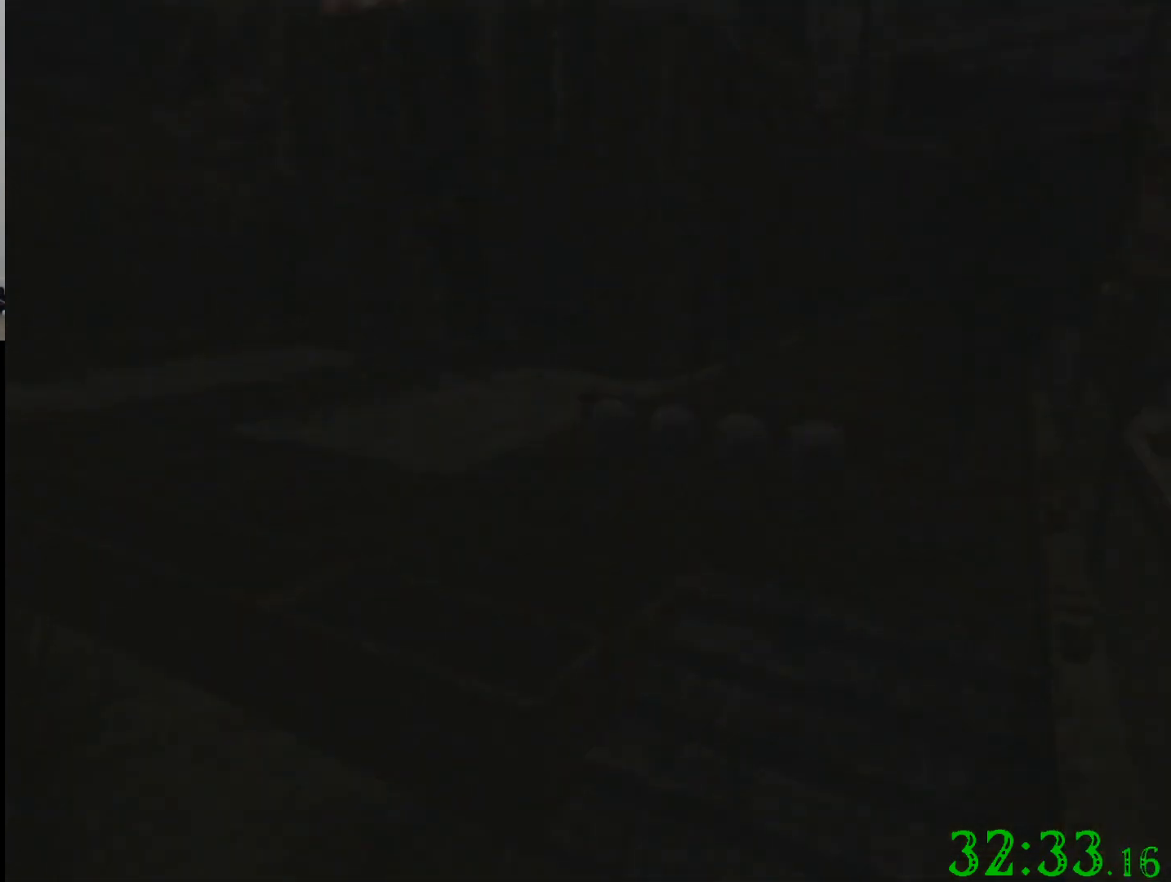
{"buttons": [], "left_stick": "left", "events": []}